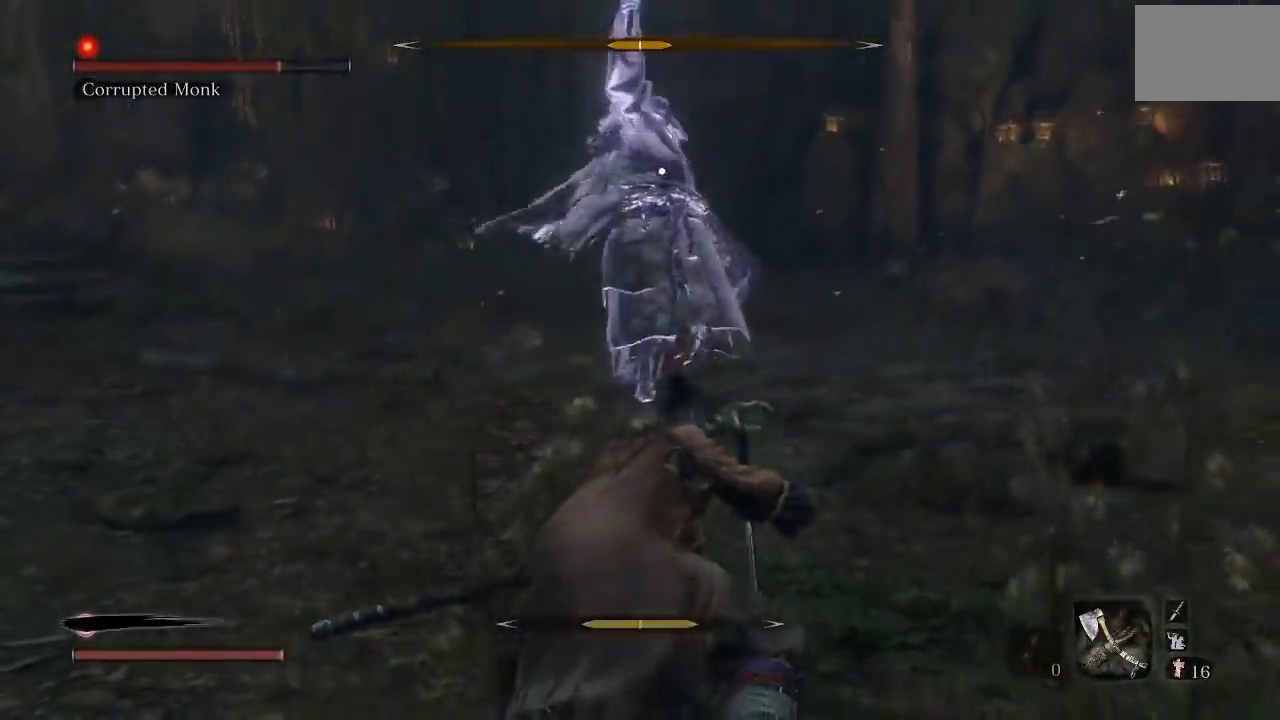
Gameplay with a controller (Xbox layout); each line is a JSON object with the inputs held at the frame after it. "button_events" lists button changes between this image and that frame as [ms after this image, input, new state], when the widget could be followed in between (sticks are given only as held states). Not read: R2 right_stick.
{"buttons": [], "left_stick": "up", "button_events": []}
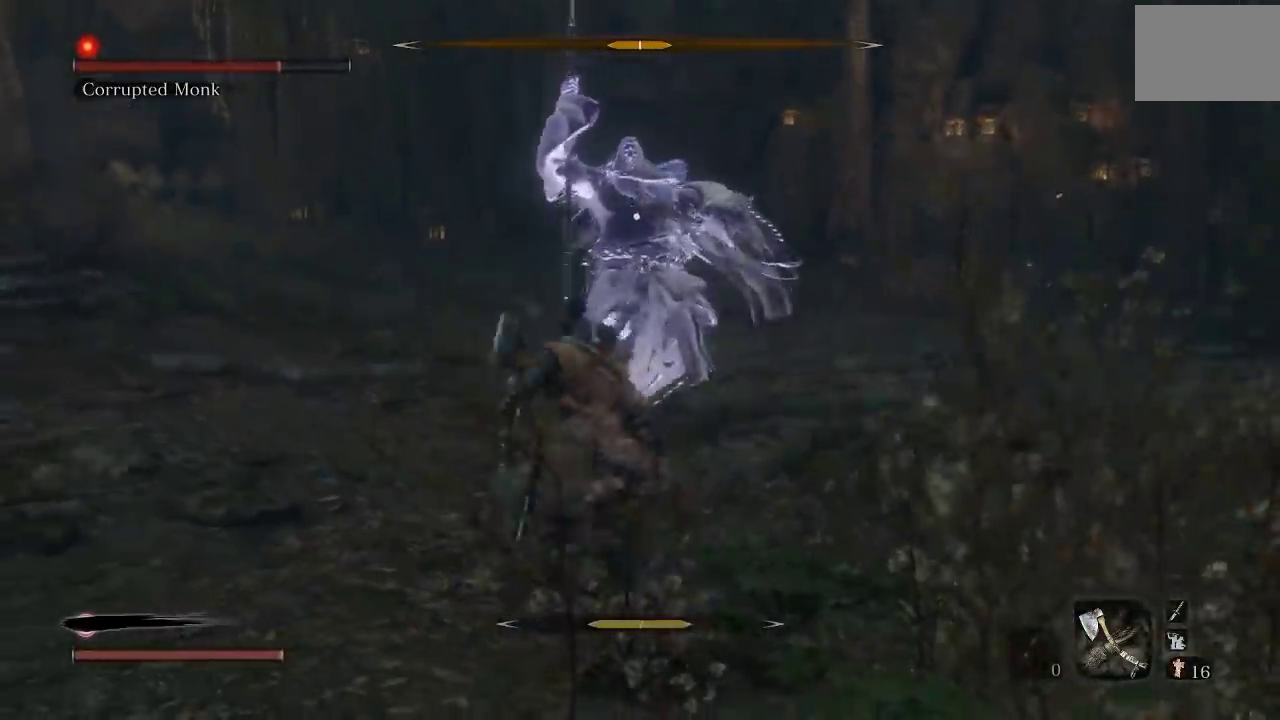
{"buttons": [], "left_stick": "up", "button_events": [[400, "R1", "down"], [500, "R1", "up"]]}
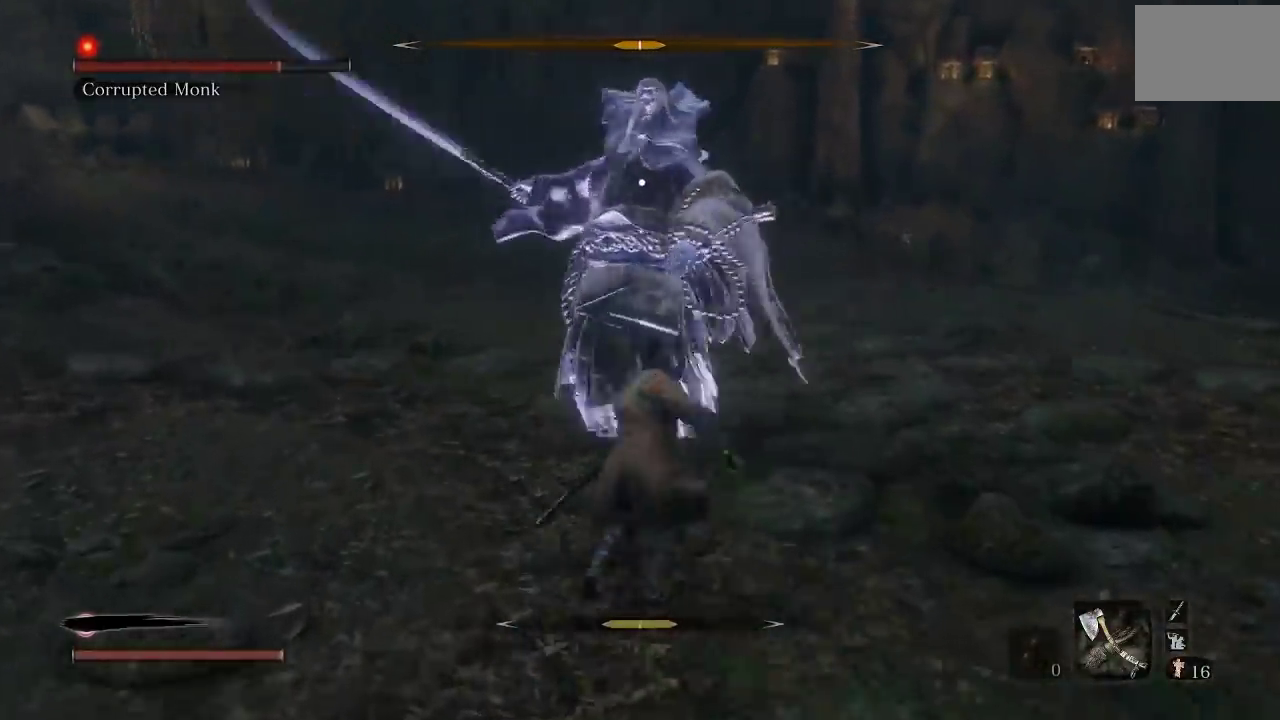
{"buttons": [], "left_stick": "down", "button_events": []}
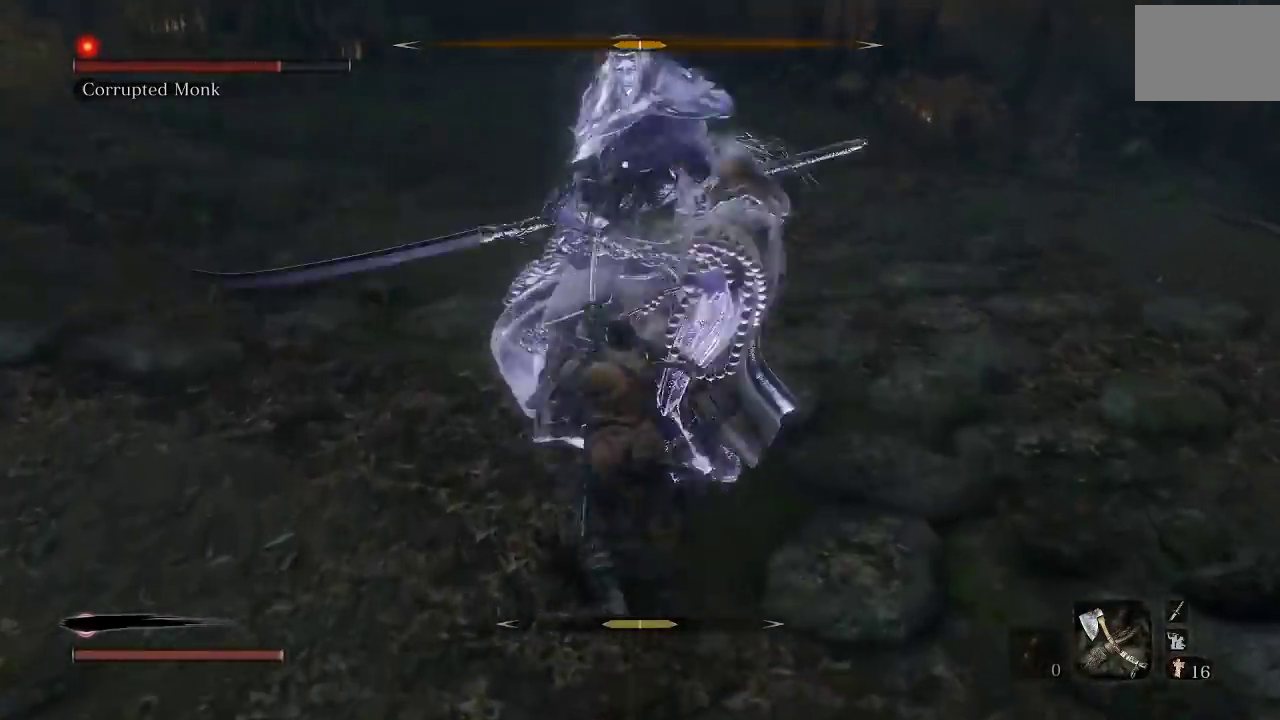
{"buttons": [], "left_stick": "down-left", "button_events": [[133, "L1", "down"], [250, "L1", "up"]]}
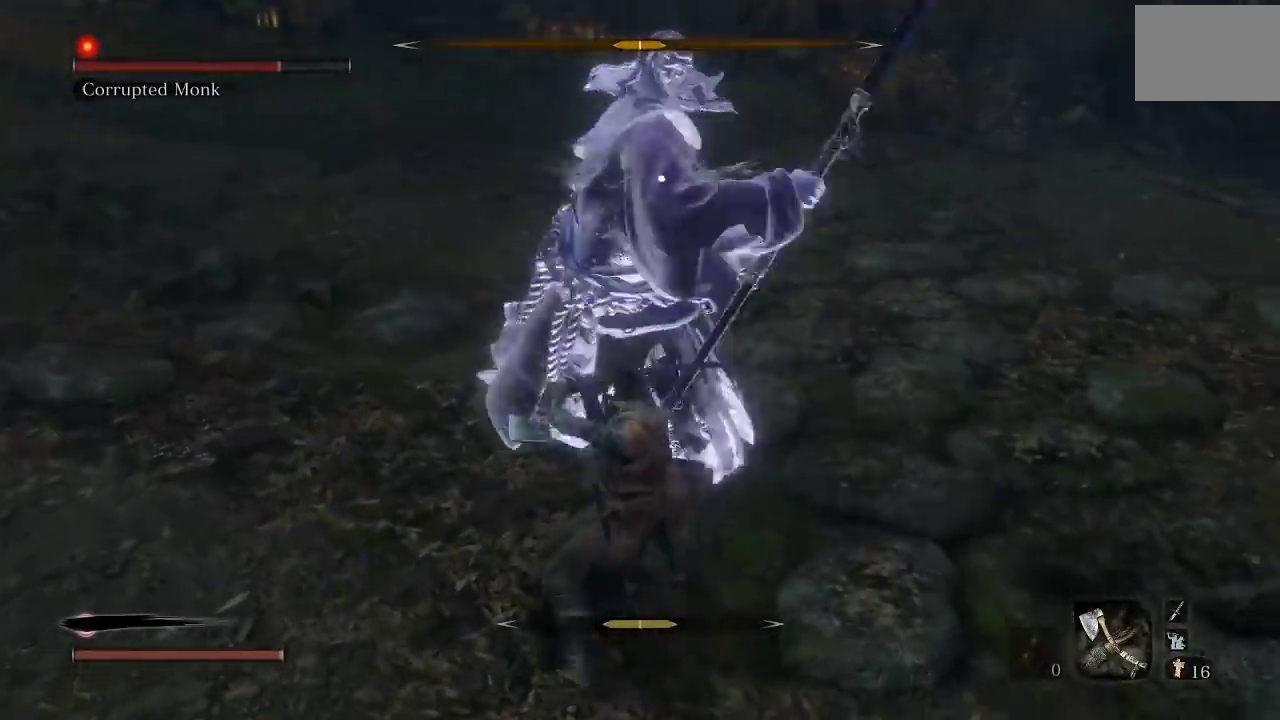
{"buttons": ["L1", "L2"], "left_stick": "down", "button_events": [[350, "L2", "down"], [400, "L1", "down"]]}
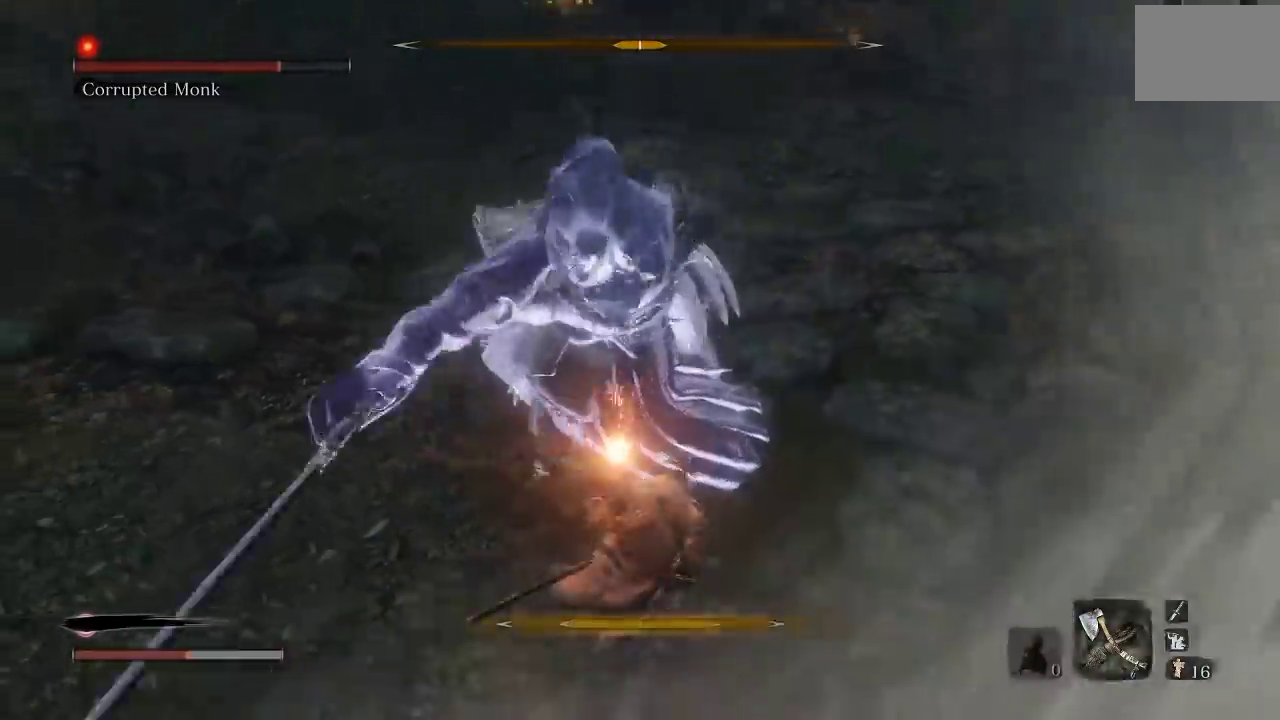
{"buttons": [], "left_stick": "down", "button_events": [[17, "L1", "up"], [17, "L2", "up"]]}
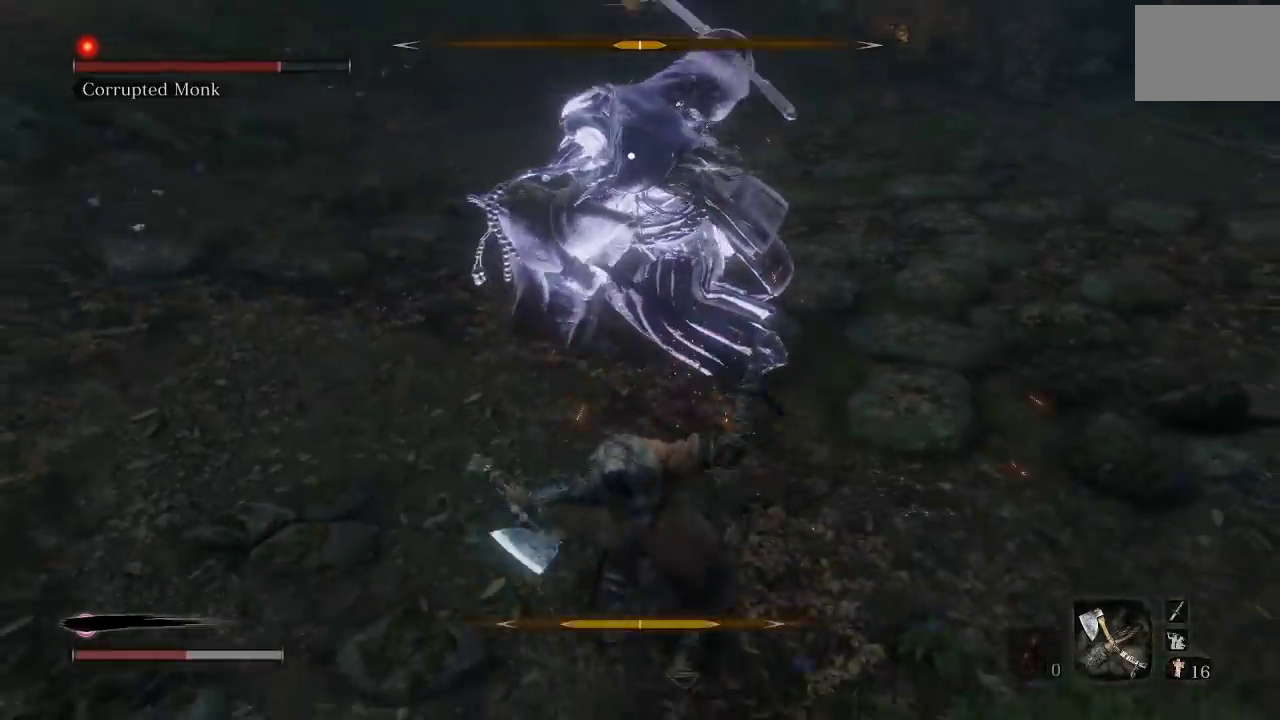
{"buttons": [], "left_stick": "down", "button_events": [[50, "B", "down"], [133, "B", "up"], [217, "B", "down"], [300, "B", "up"]]}
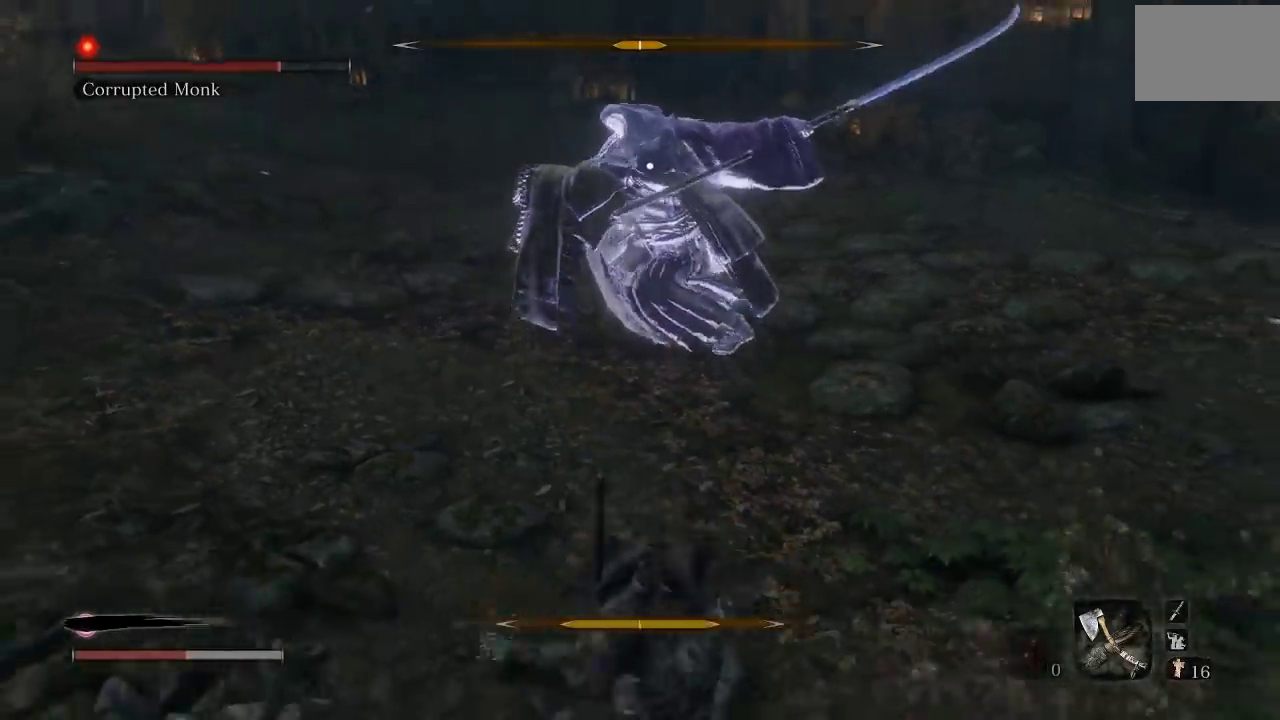
{"buttons": [], "left_stick": "down-right", "button_events": [[267, "B", "down"], [317, "B", "up"]]}
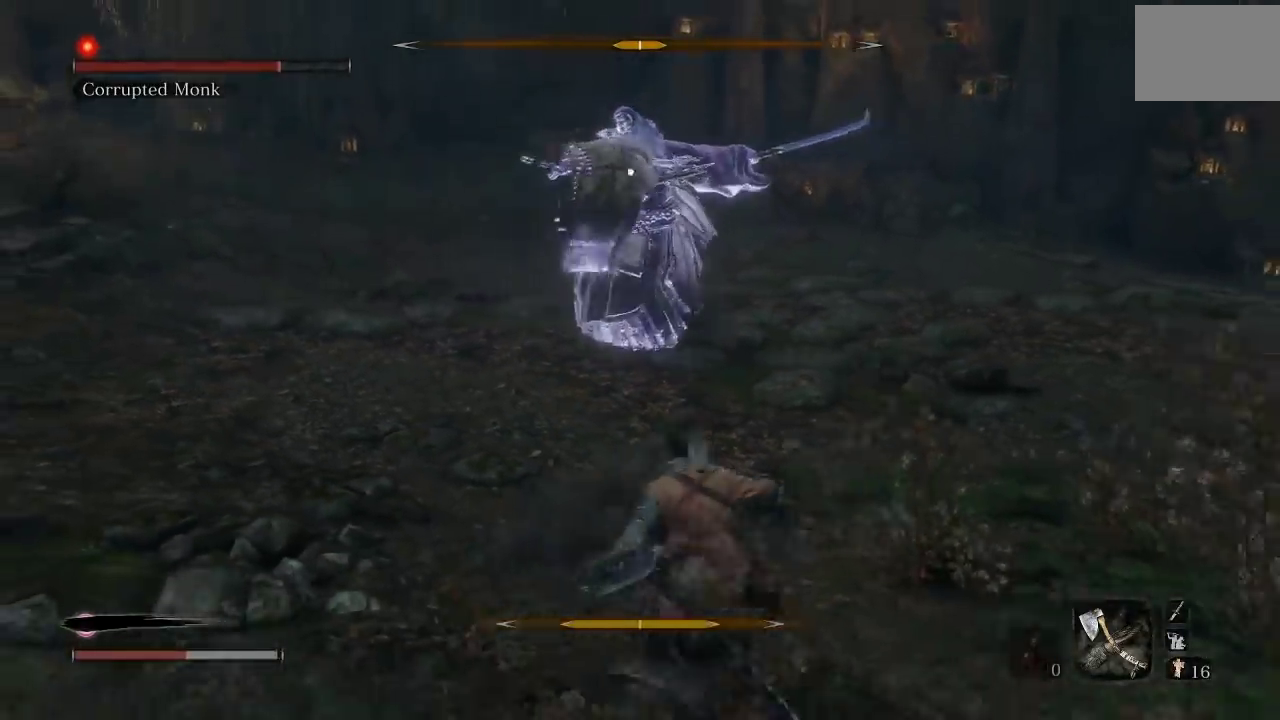
{"buttons": [], "left_stick": "right", "button_events": []}
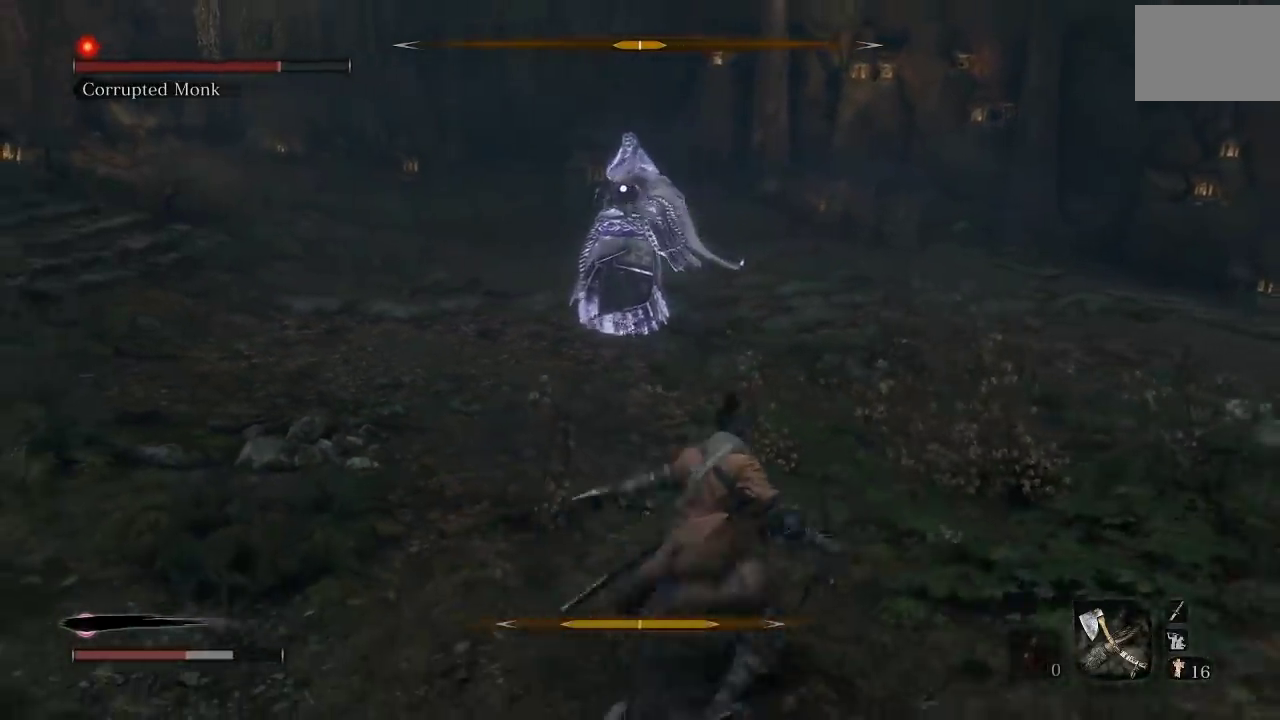
{"buttons": [], "left_stick": "up-right", "button_events": []}
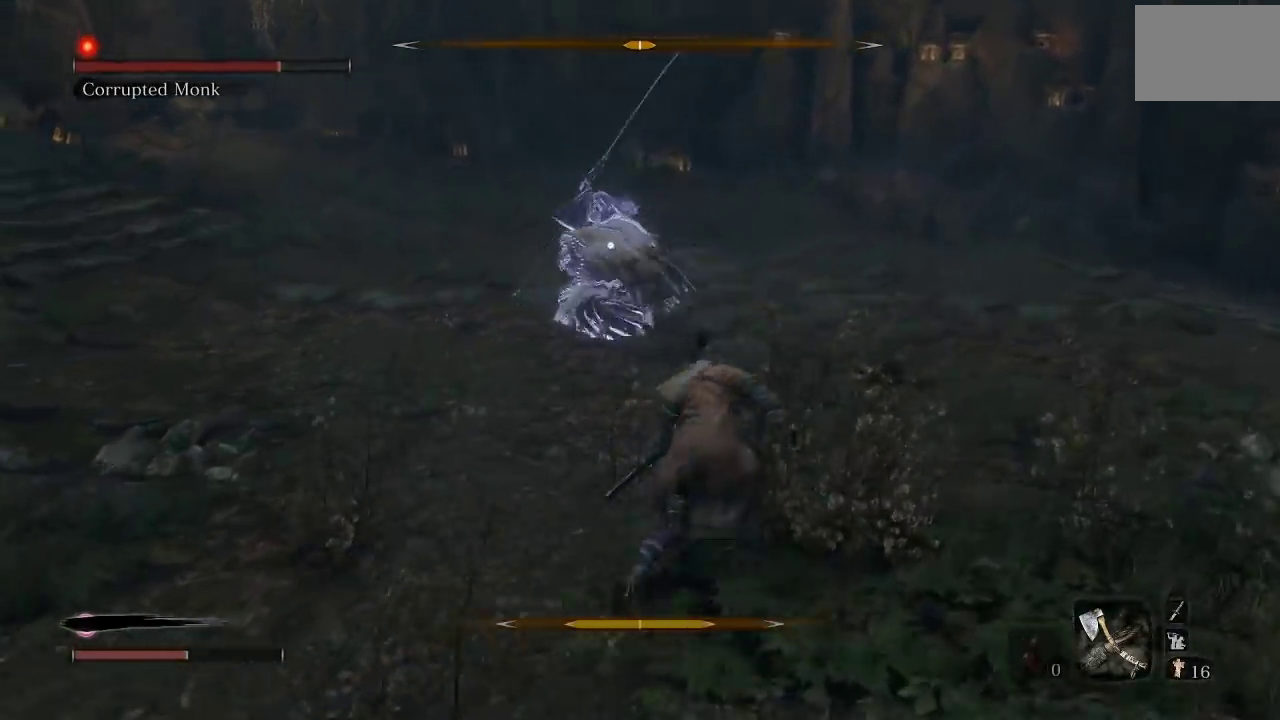
{"buttons": [], "left_stick": "right", "button_events": []}
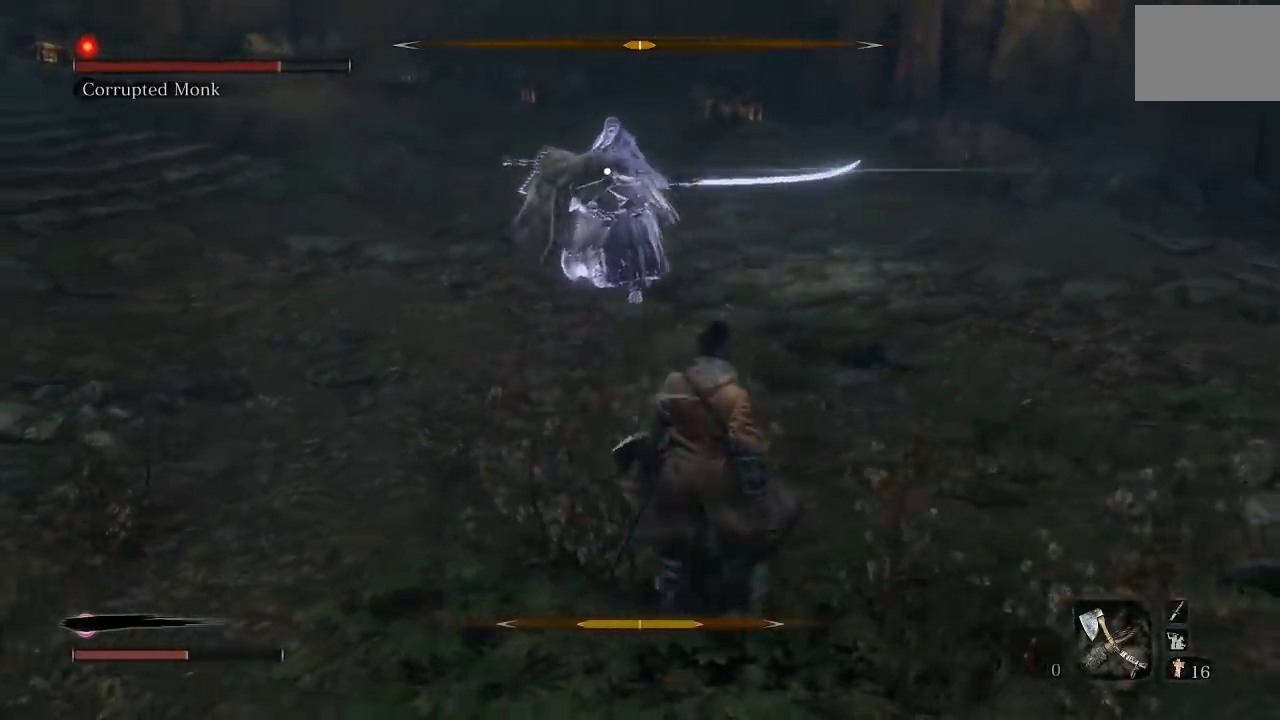
{"buttons": ["L1"], "left_stick": "up", "button_events": [[417, "L1", "down"]]}
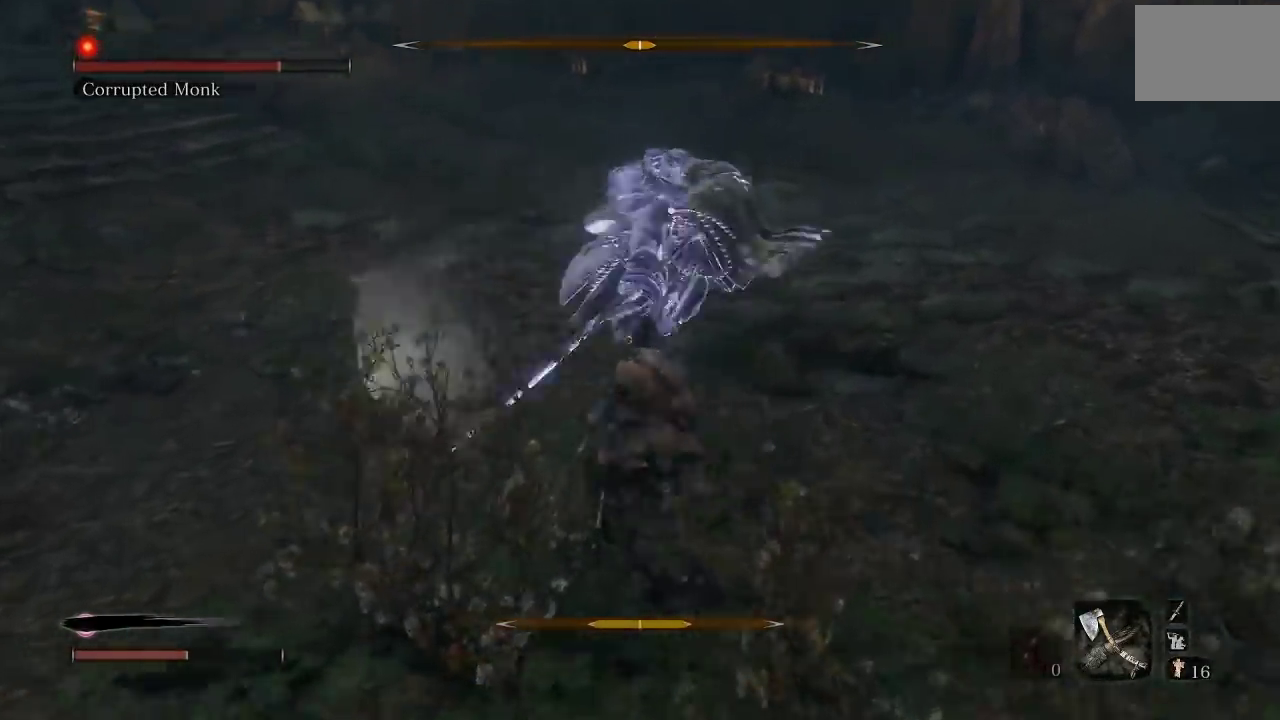
{"buttons": [], "left_stick": "down", "button_events": [[67, "L1", "up"]]}
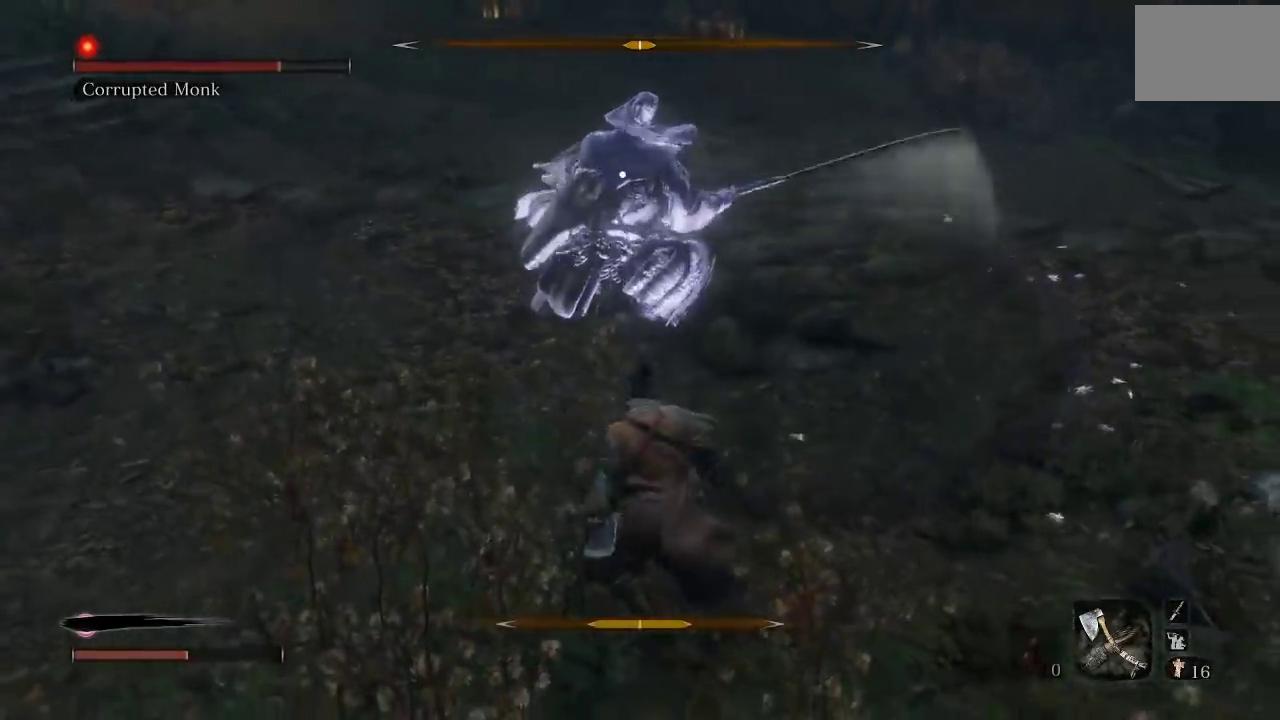
{"buttons": [], "left_stick": "up", "button_events": []}
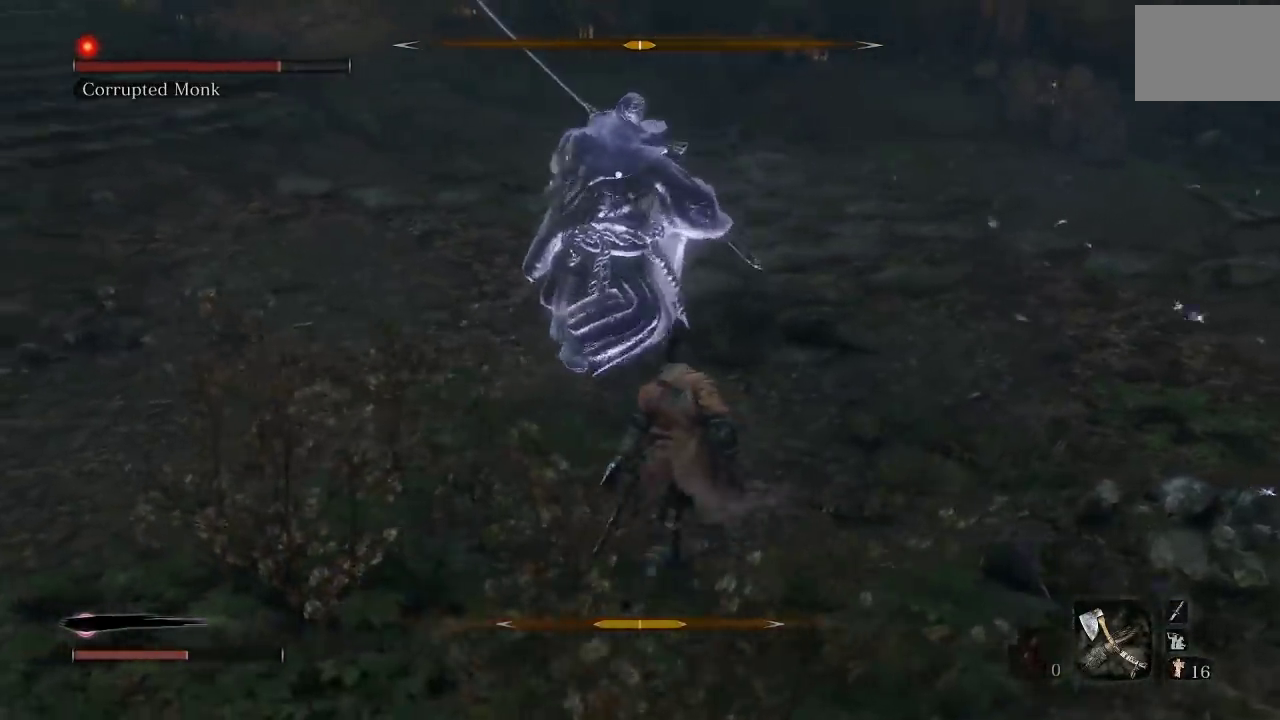
{"buttons": [], "left_stick": "down-right", "button_events": [[183, "L1", "down"], [333, "L1", "up"]]}
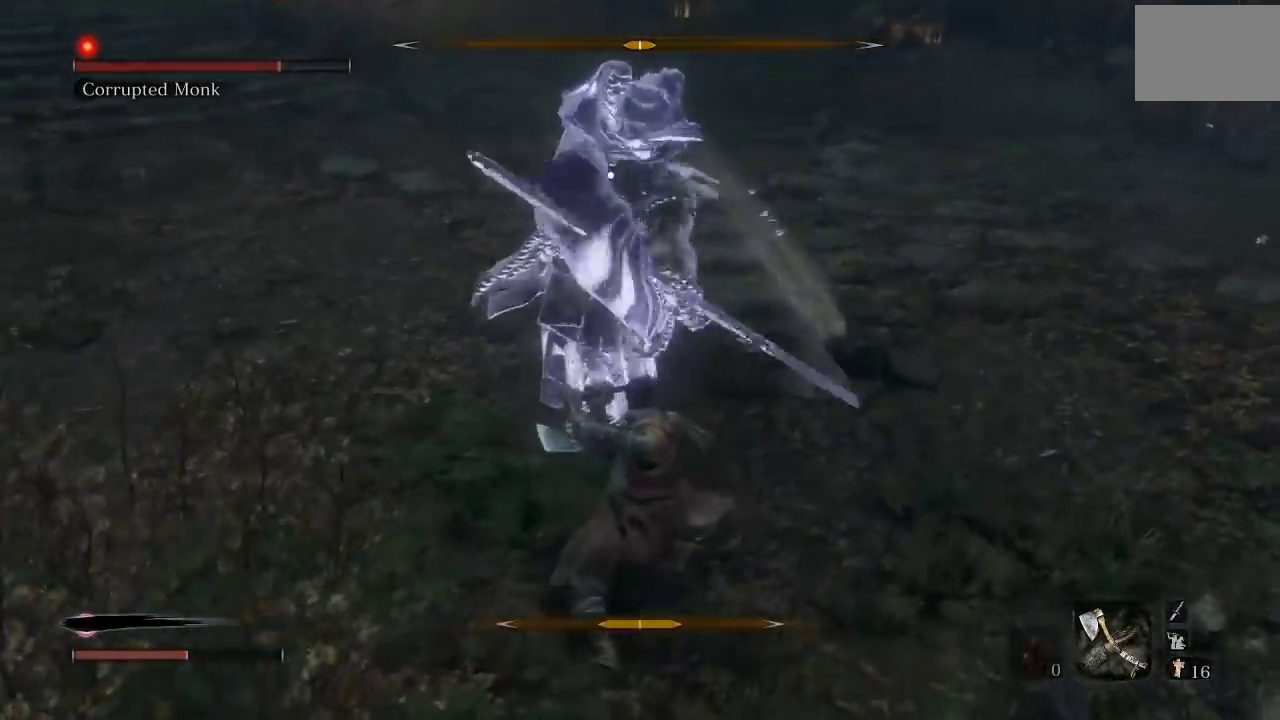
{"buttons": [], "left_stick": "down-right", "button_events": [[217, "L1", "down"], [333, "L1", "up"]]}
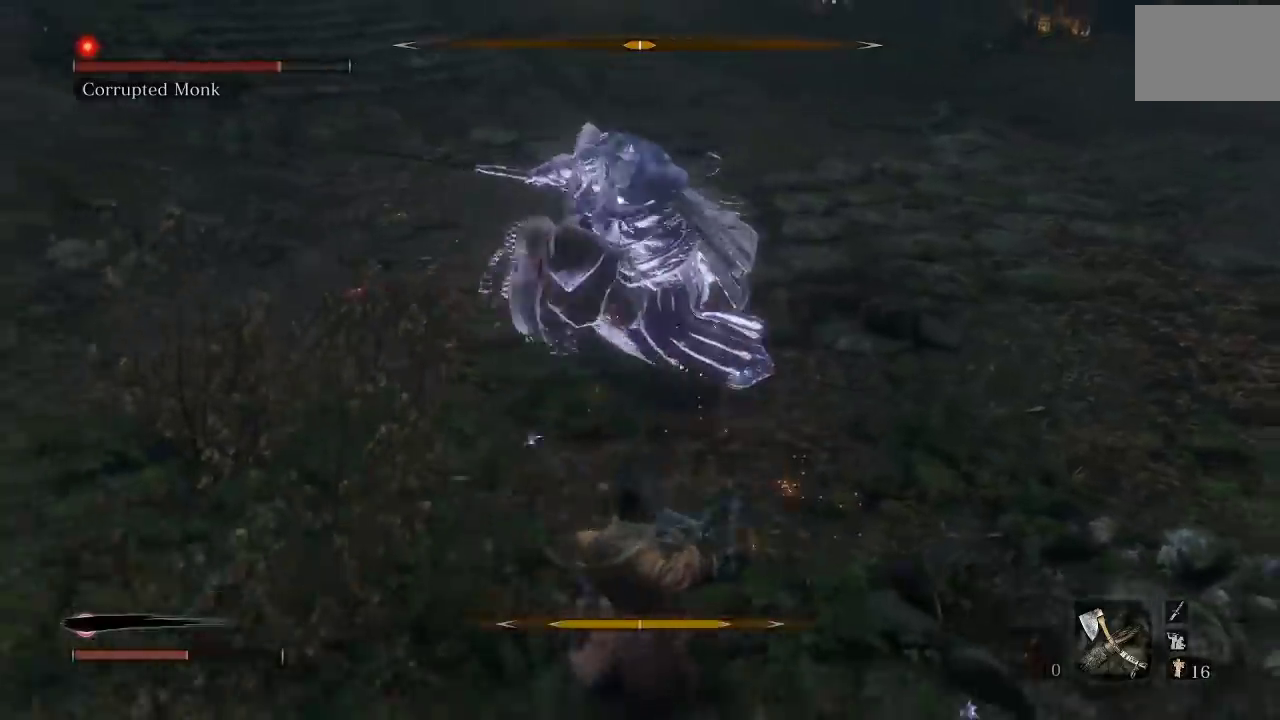
{"buttons": [], "left_stick": "down-right", "button_events": []}
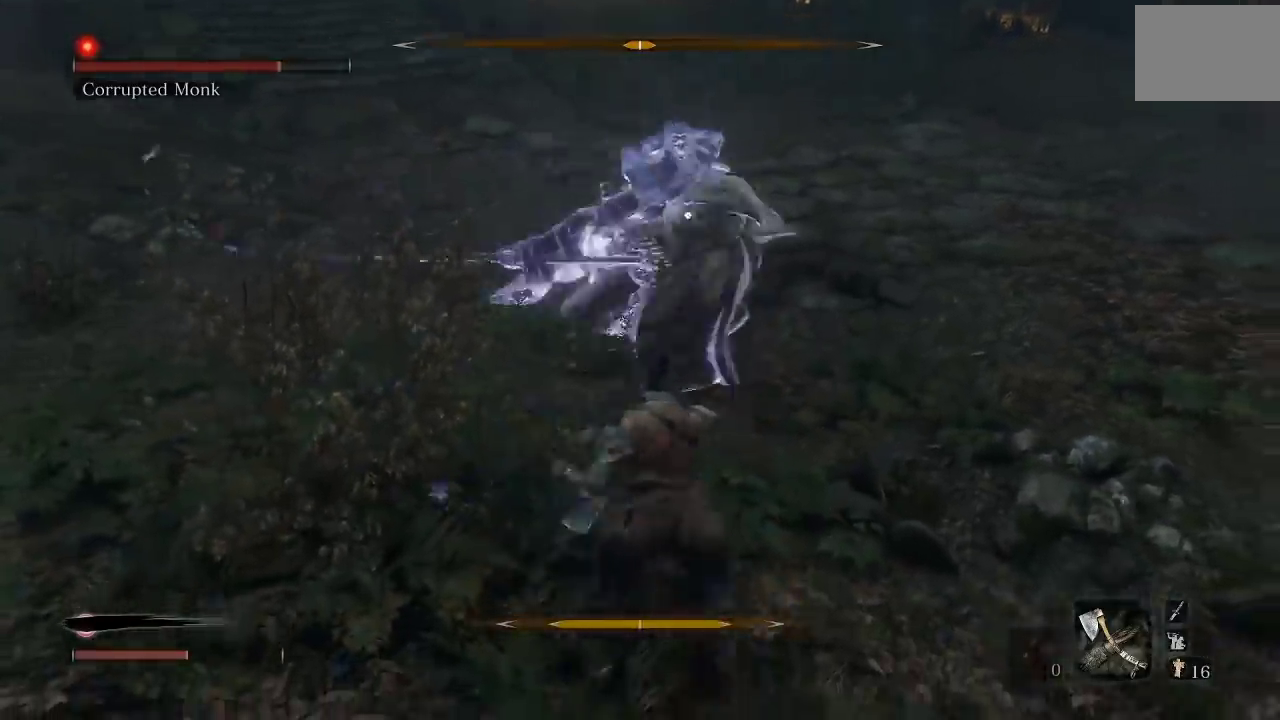
{"buttons": [], "left_stick": "down-right", "button_events": [[117, "L1", "down"], [233, "L1", "up"]]}
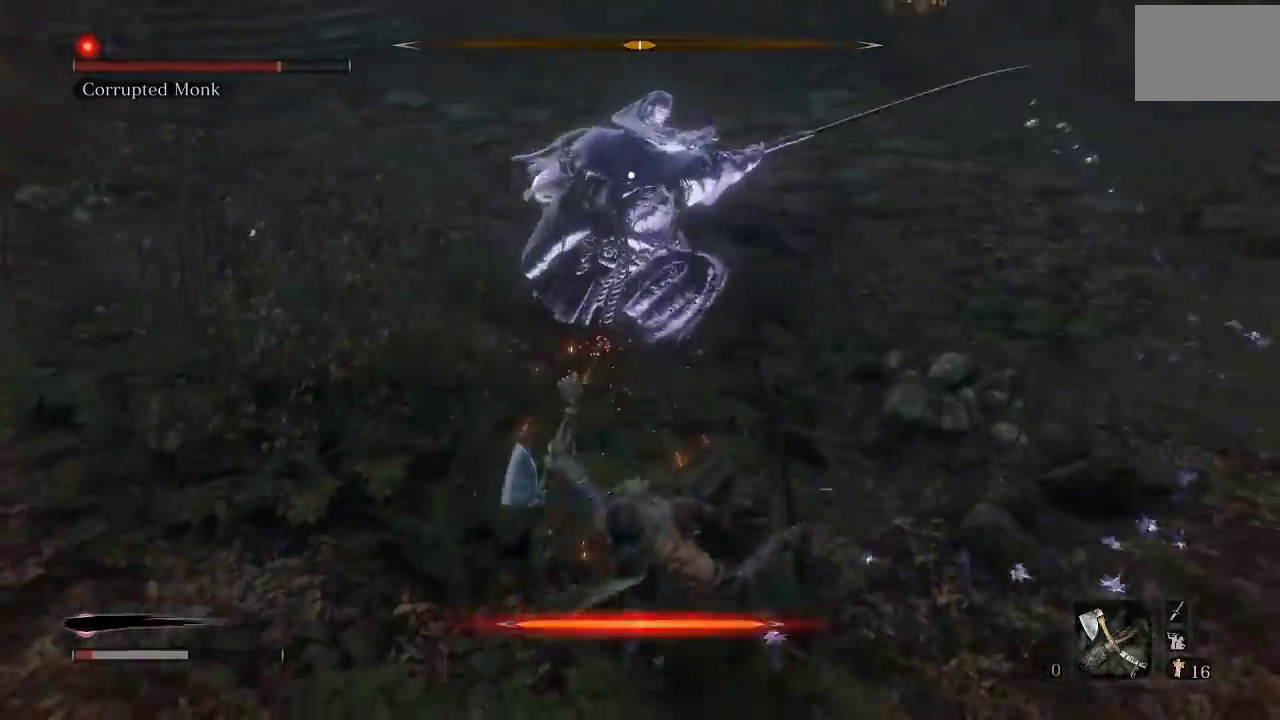
{"buttons": [], "left_stick": "down-right", "button_events": [[217, "B", "down"], [317, "B", "up"], [400, "B", "down"], [483, "B", "up"]]}
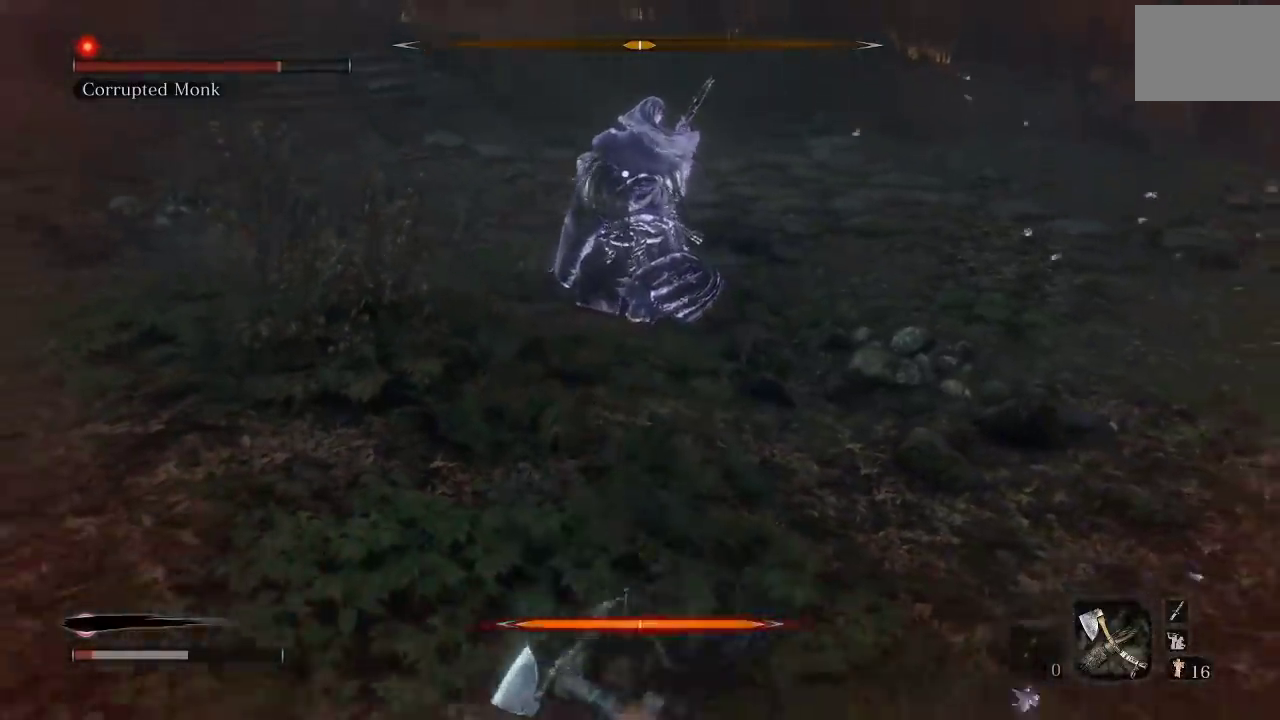
{"buttons": [], "left_stick": "down-right", "button_events": [[350, "B", "down"], [417, "B", "up"]]}
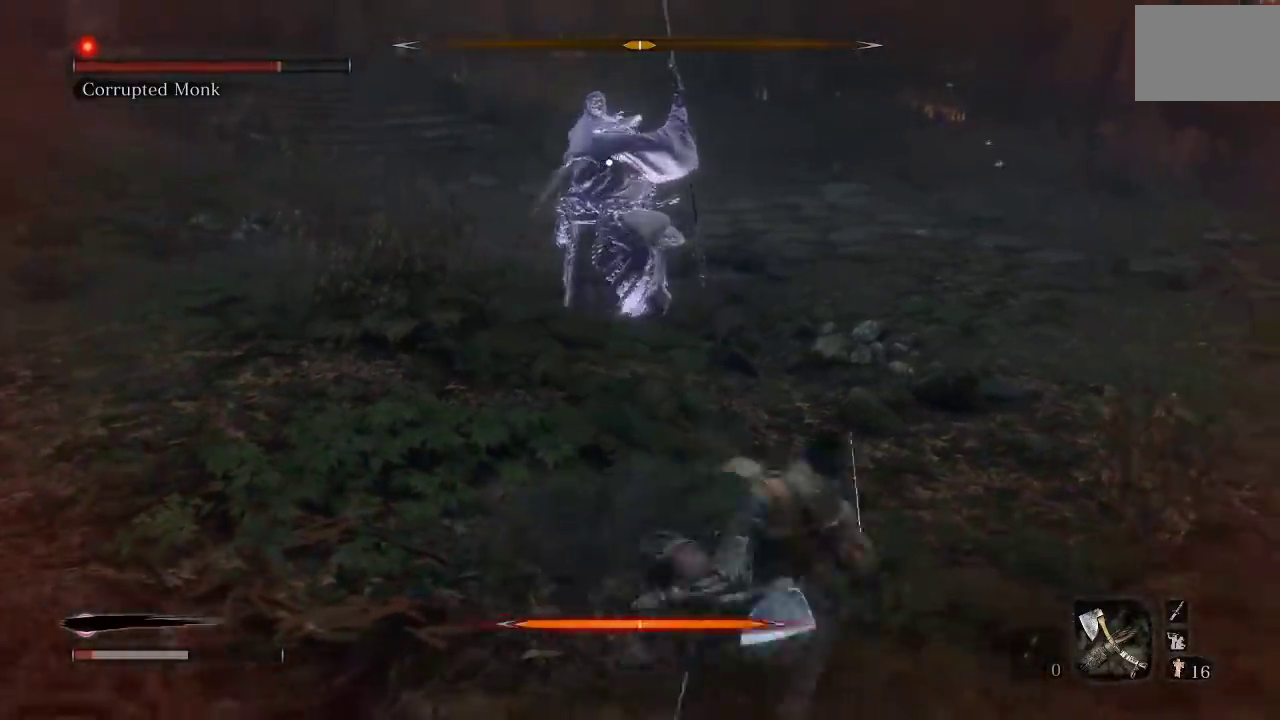
{"buttons": [], "left_stick": "down-right", "button_events": [[133, "L2", "down"], [217, "L2", "up"]]}
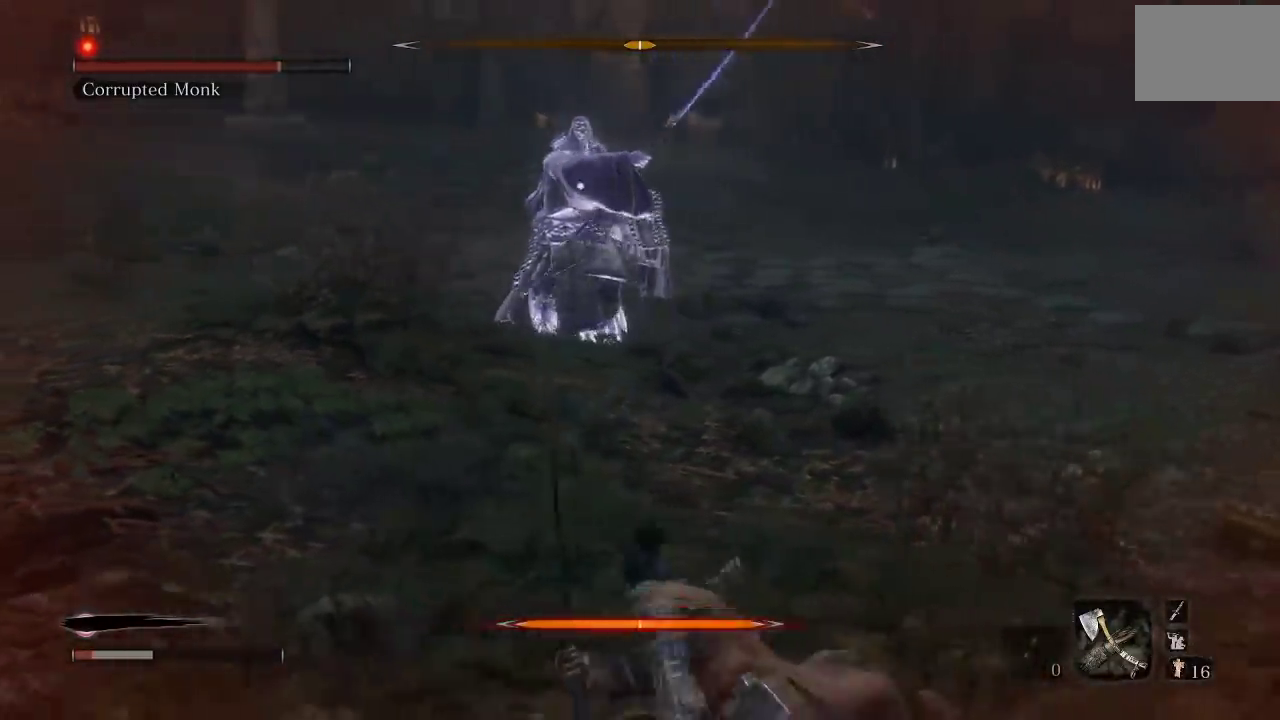
{"buttons": [], "left_stick": "right", "button_events": []}
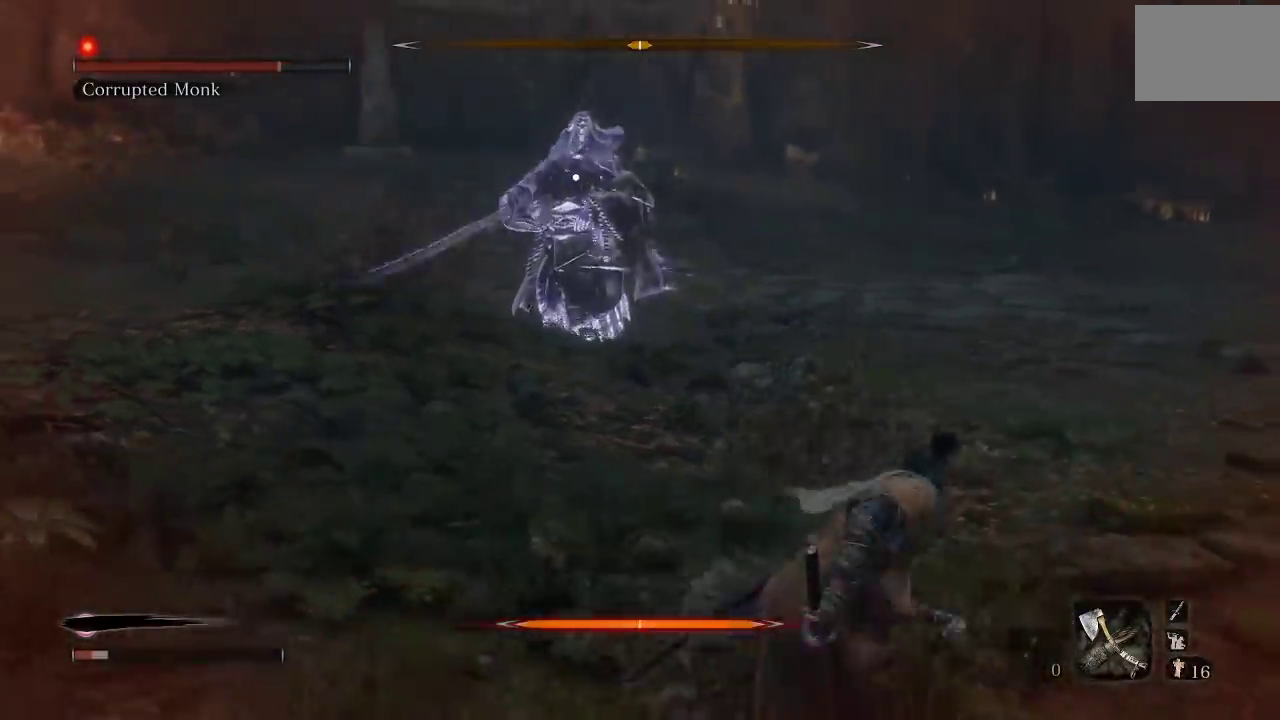
{"buttons": [], "left_stick": "right", "button_events": []}
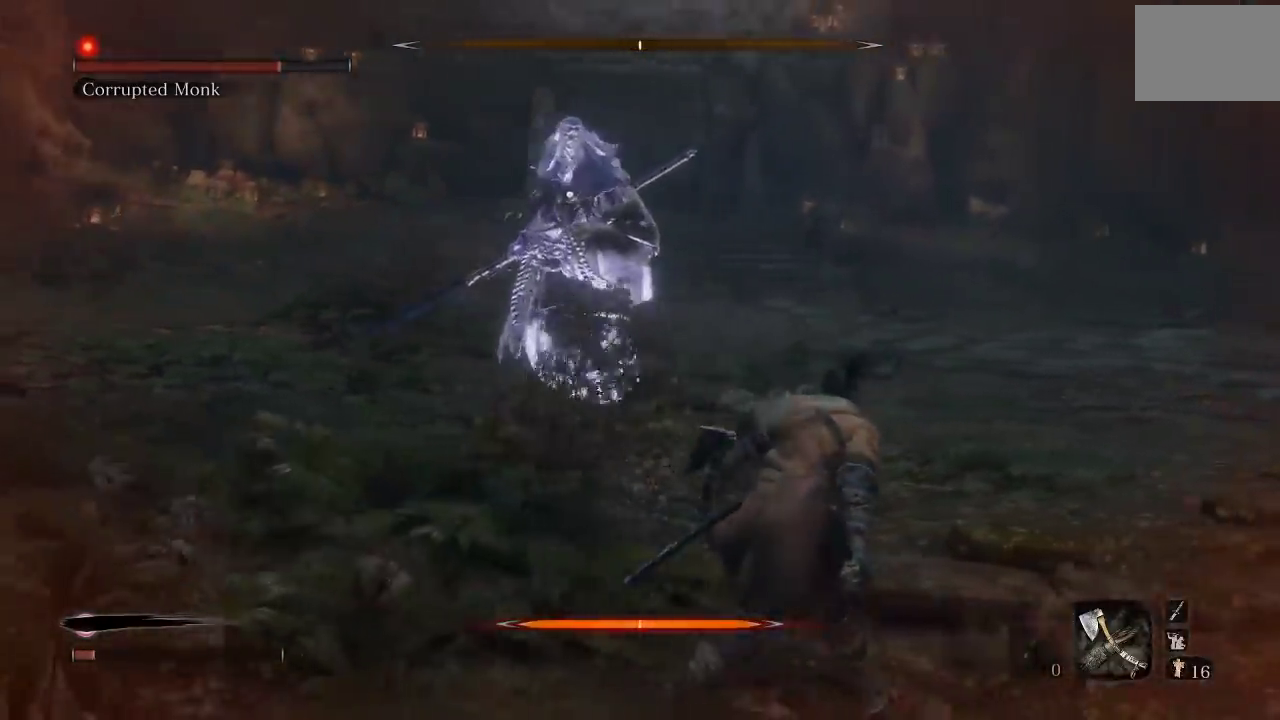
{"buttons": [], "left_stick": "down", "button_events": [[417, "L2", "down"], [467, "L2", "up"]]}
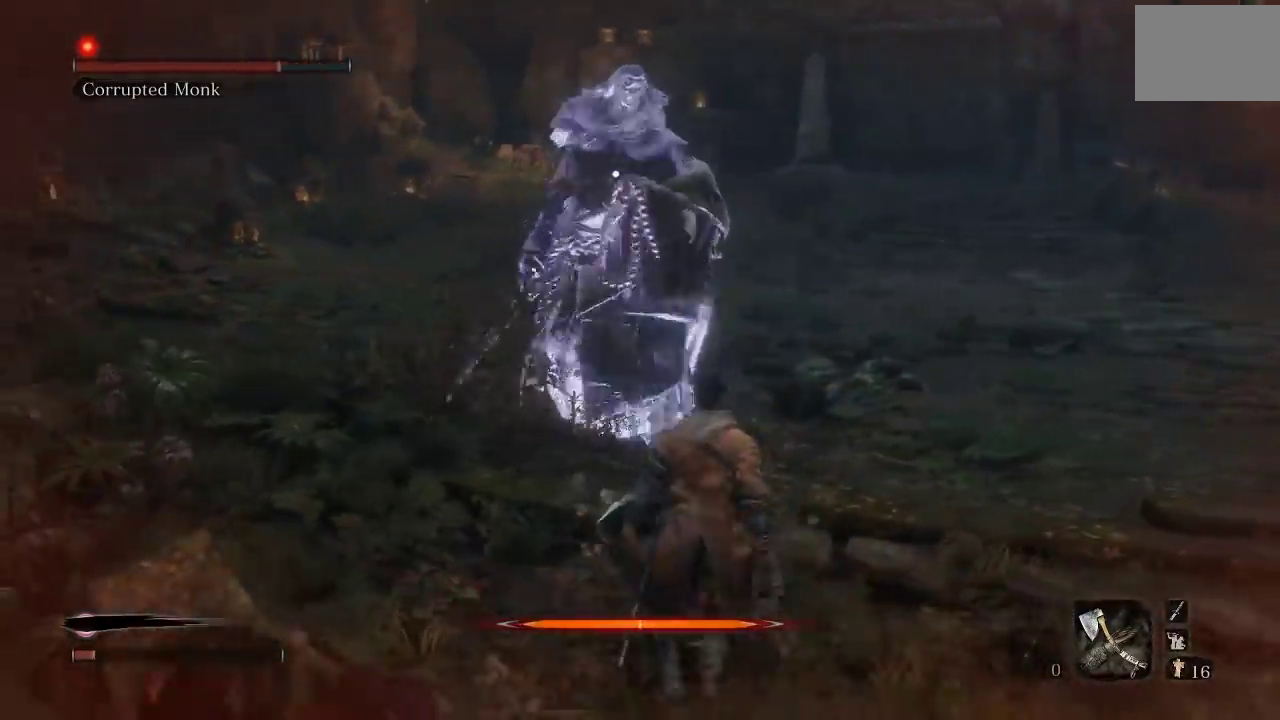
{"buttons": [], "left_stick": "down", "button_events": []}
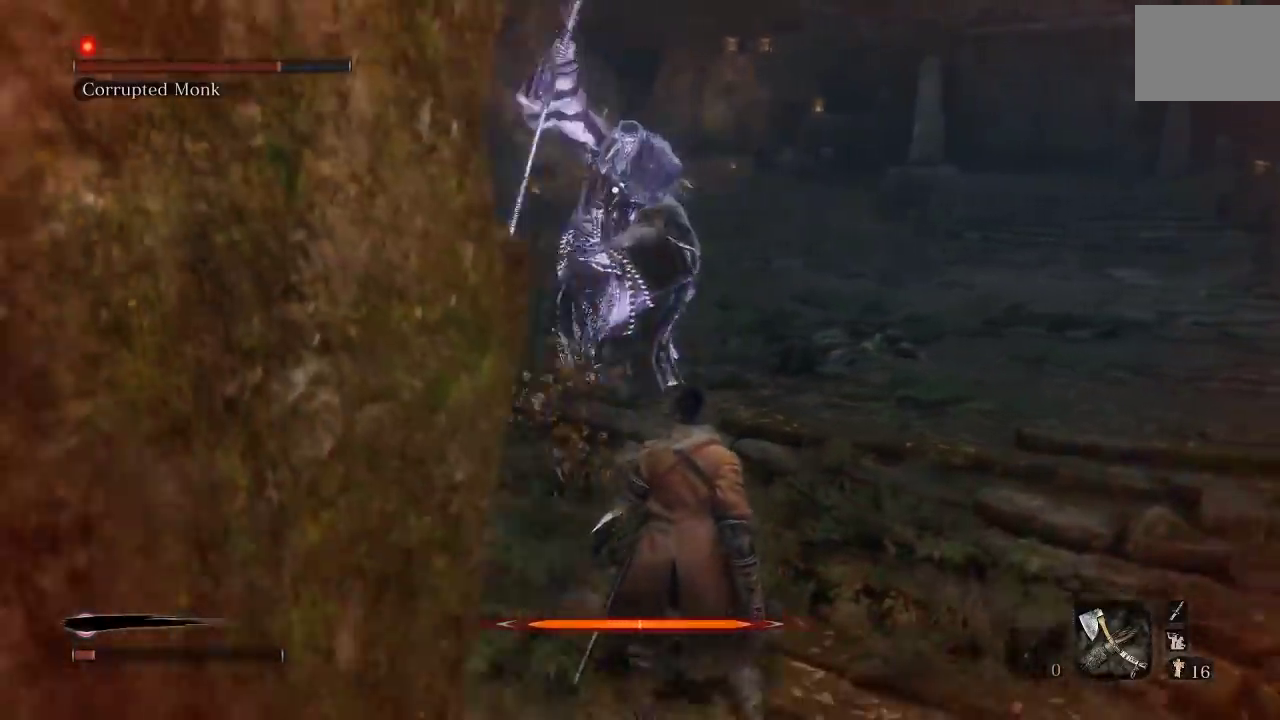
{"buttons": [], "left_stick": "down-right", "button_events": []}
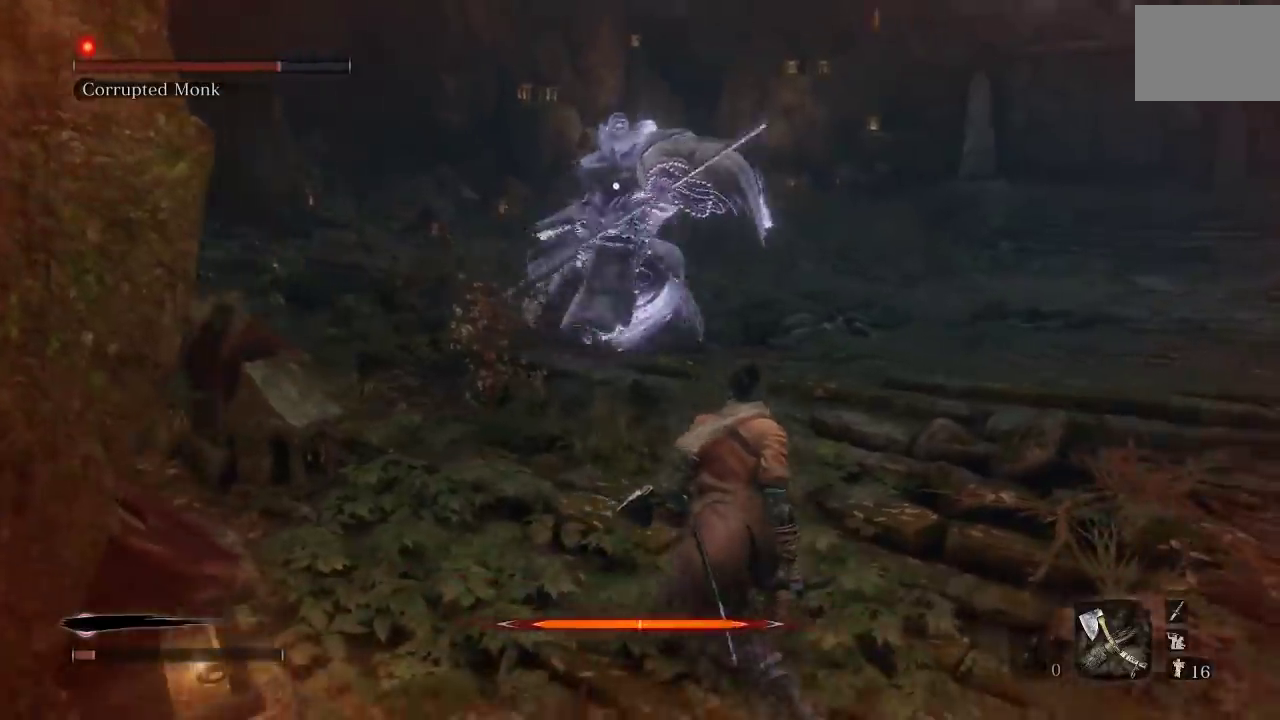
{"buttons": [], "left_stick": "right", "button_events": []}
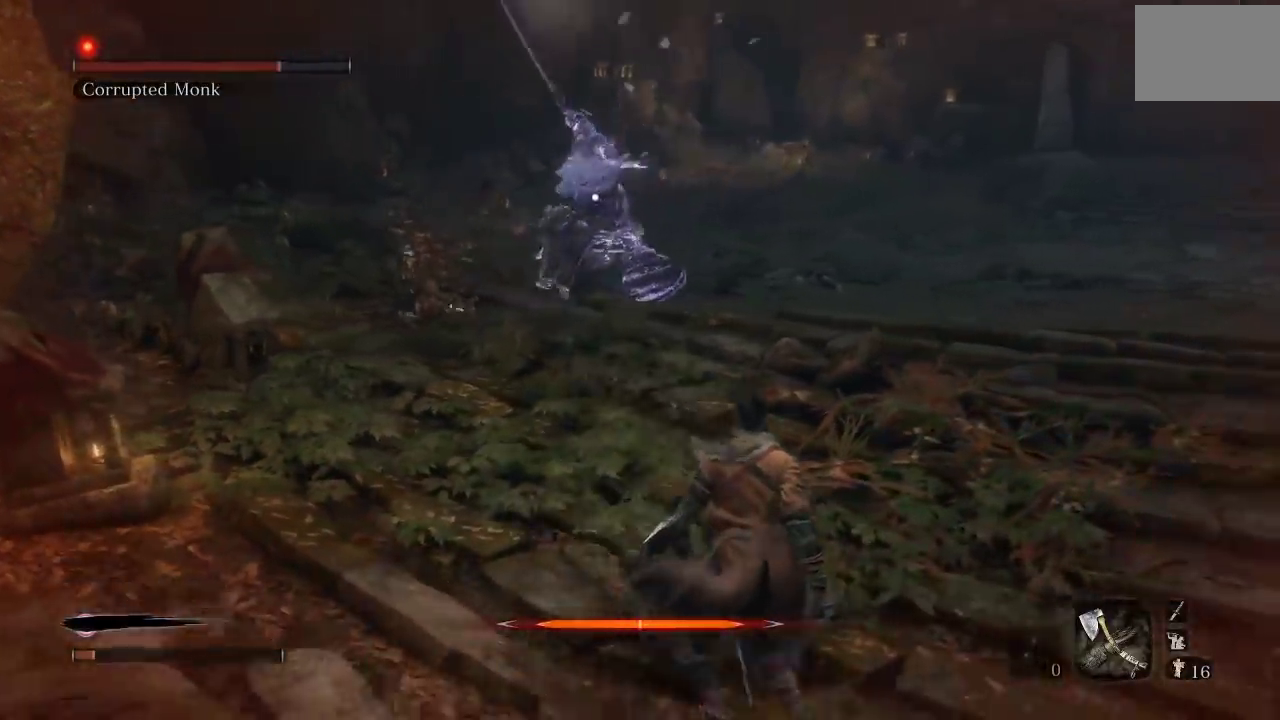
{"buttons": [], "left_stick": "down-right", "button_events": []}
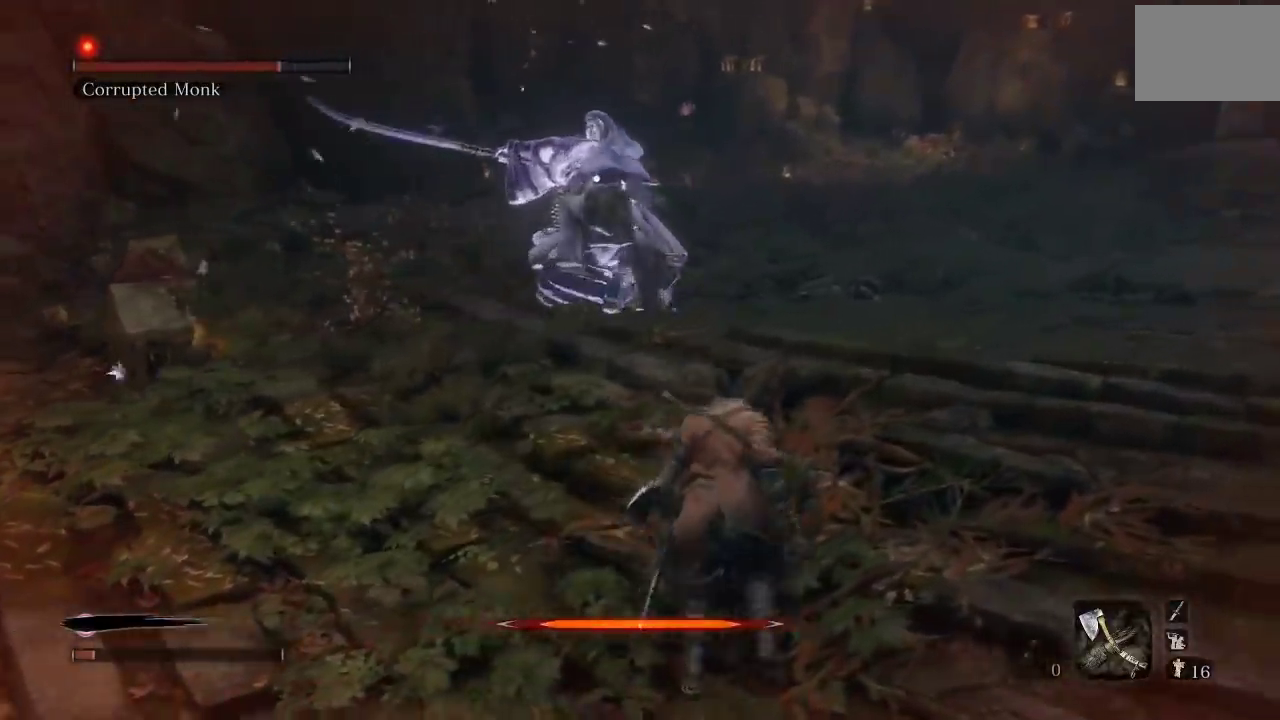
{"buttons": [], "left_stick": "up-right", "button_events": []}
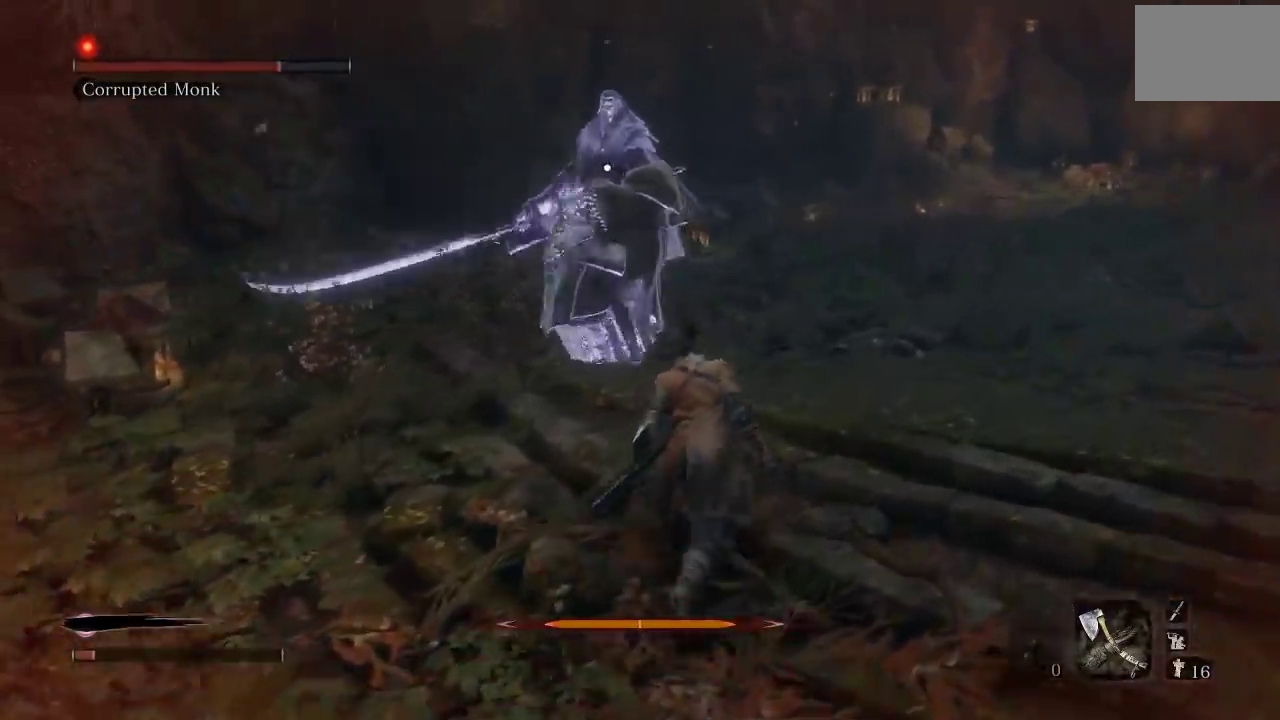
{"buttons": [], "left_stick": "right"}
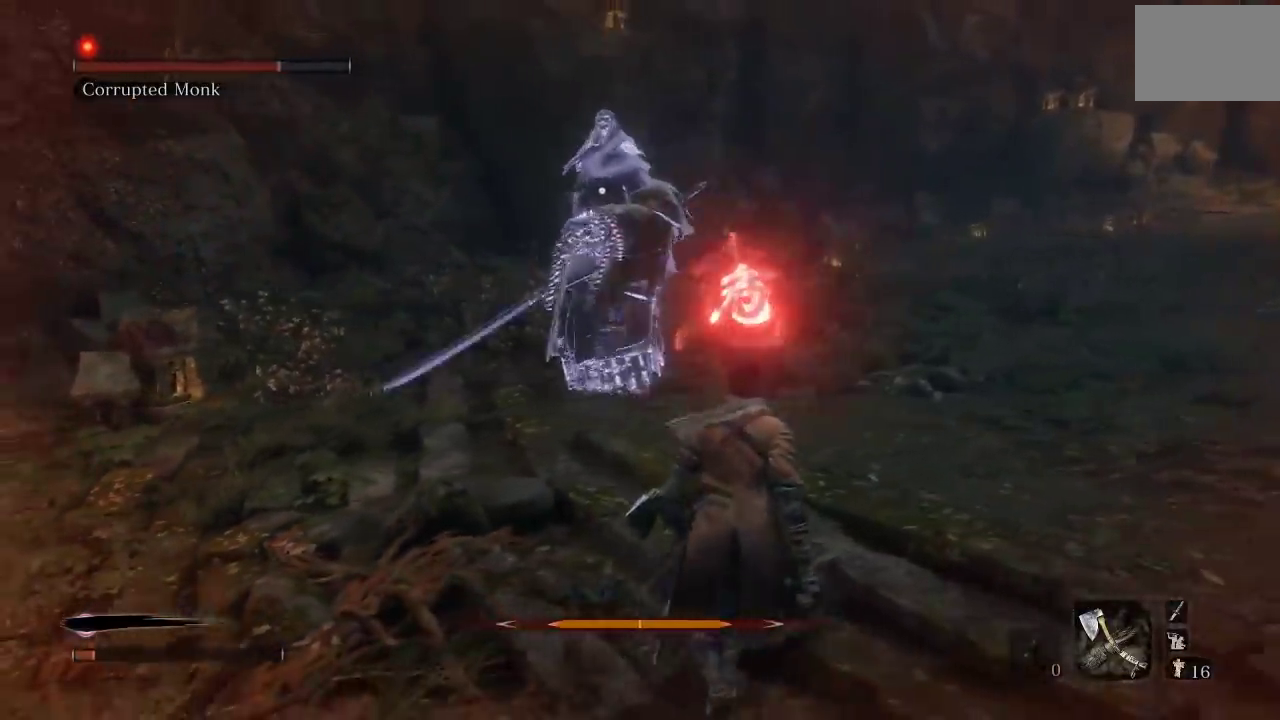
{"buttons": [], "left_stick": "right"}